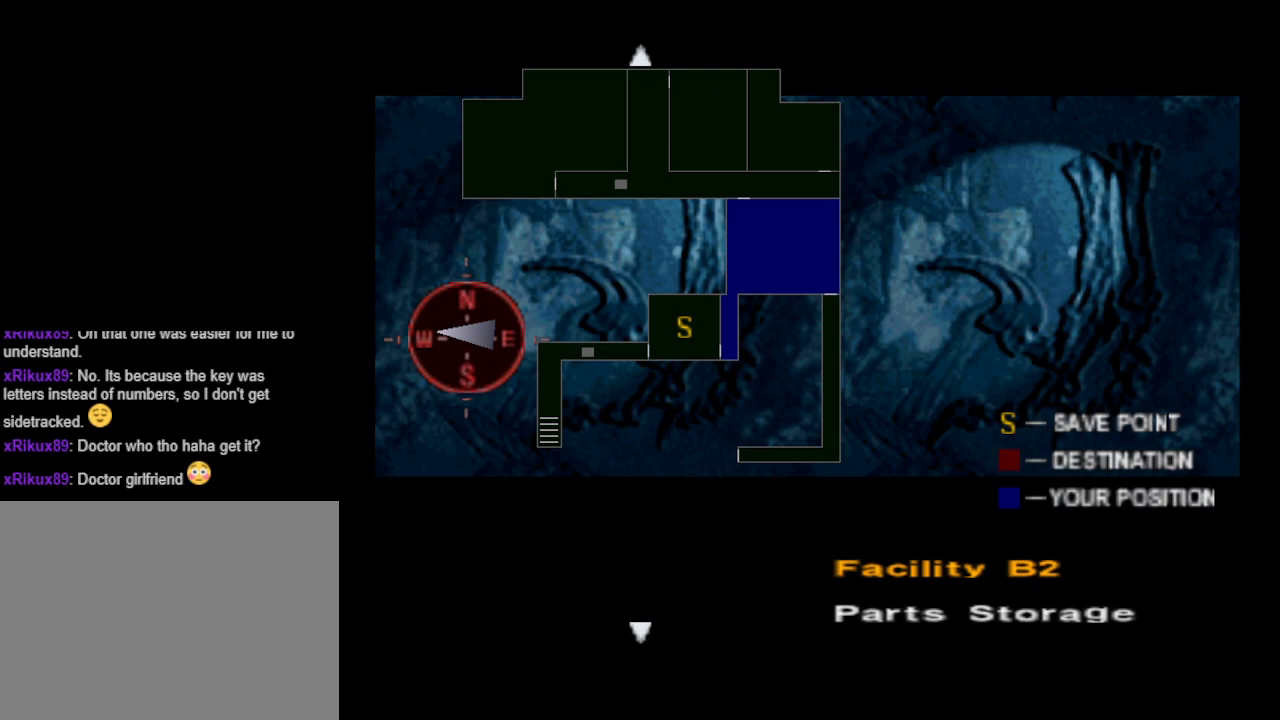
Gameplay with a controller (PlayStation layout); each line is a JSON object with the inputs held at the frame after it. "events" lists button and stick changes between this image and that frame as [ms after this image, input, new state], when the widget could be followed in between. Not read: left_stick right_stick.
{"buttons": [], "events": [[100, "CIRCLE", "down"], [167, "CIRCLE", "up"], [267, "CIRCLE", "down"], [367, "CIRCLE", "up"]]}
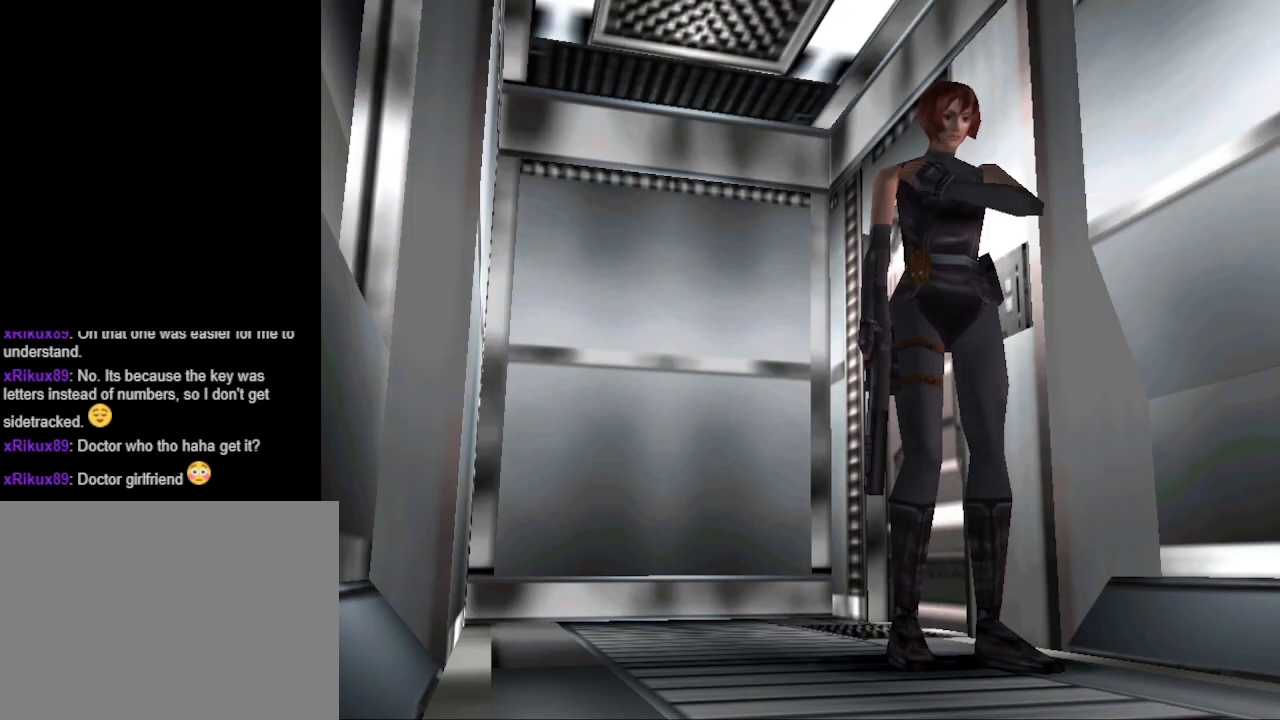
{"buttons": ["CIRCLE", "DPAD_UP"], "events": [[267, "CIRCLE", "down"], [300, "DPAD_UP", "down"]]}
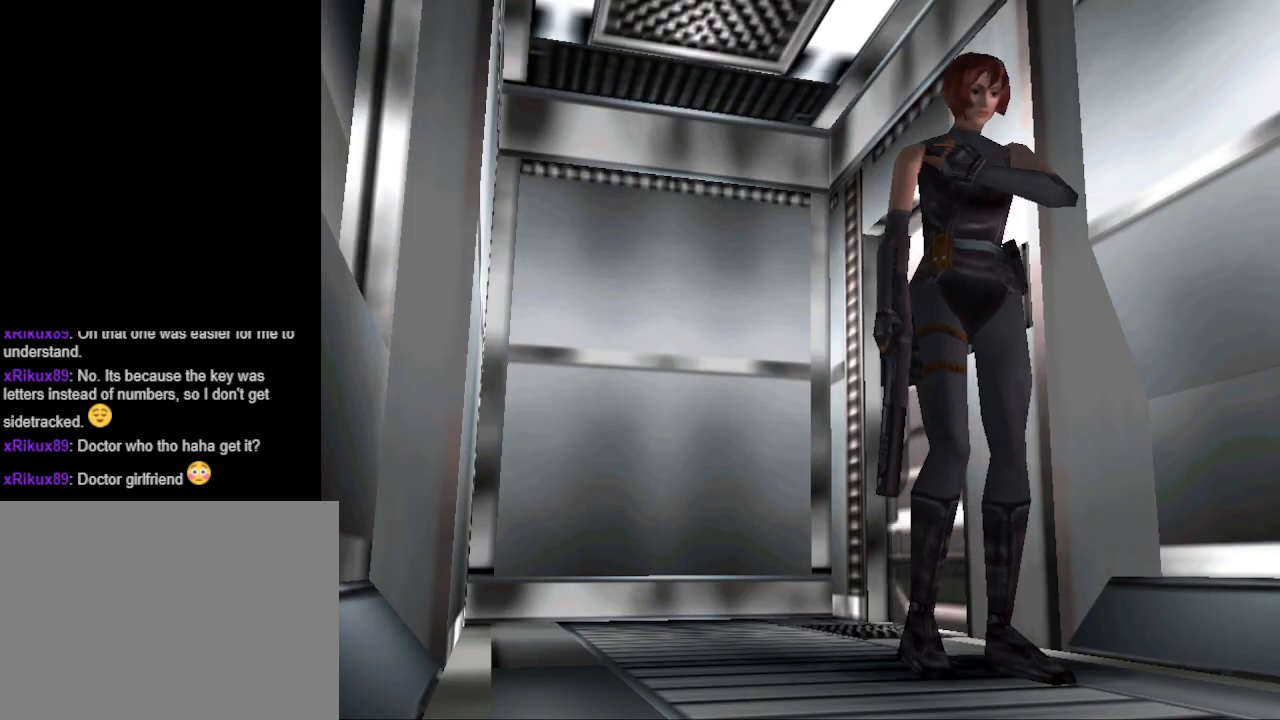
{"buttons": ["CIRCLE", "DPAD_UP"], "events": []}
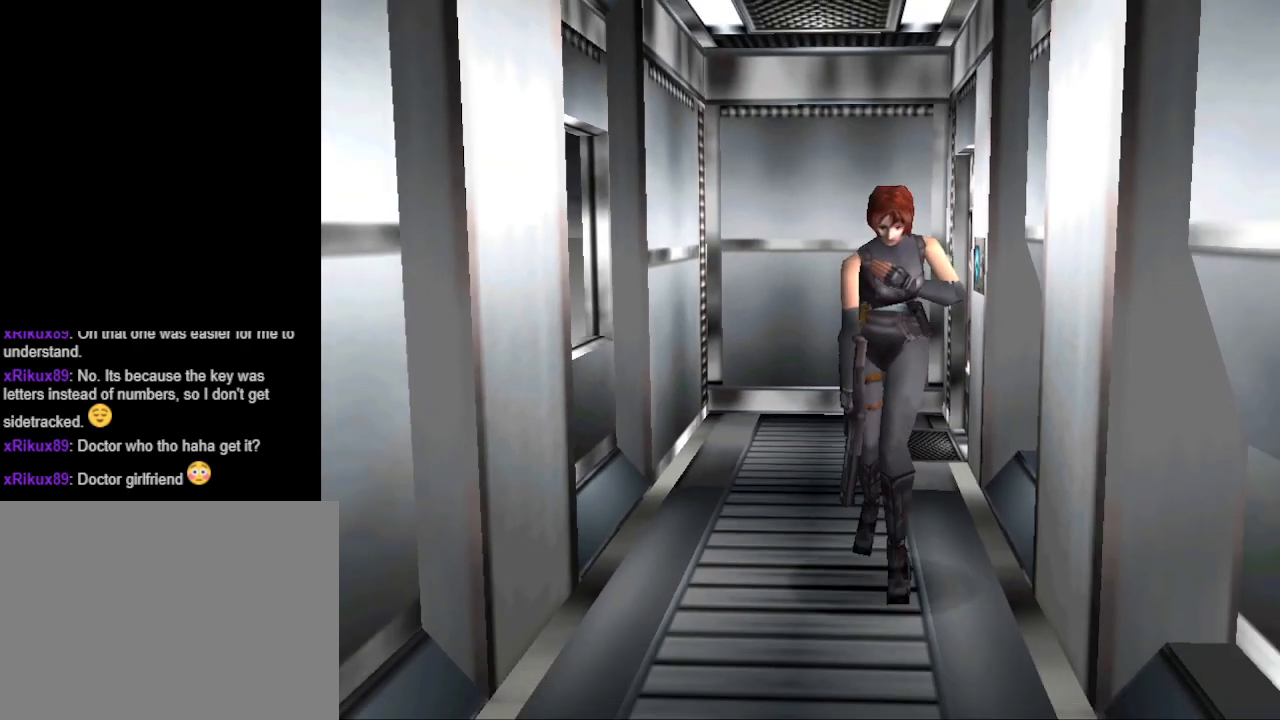
{"buttons": ["CIRCLE", "DPAD_UP"], "events": []}
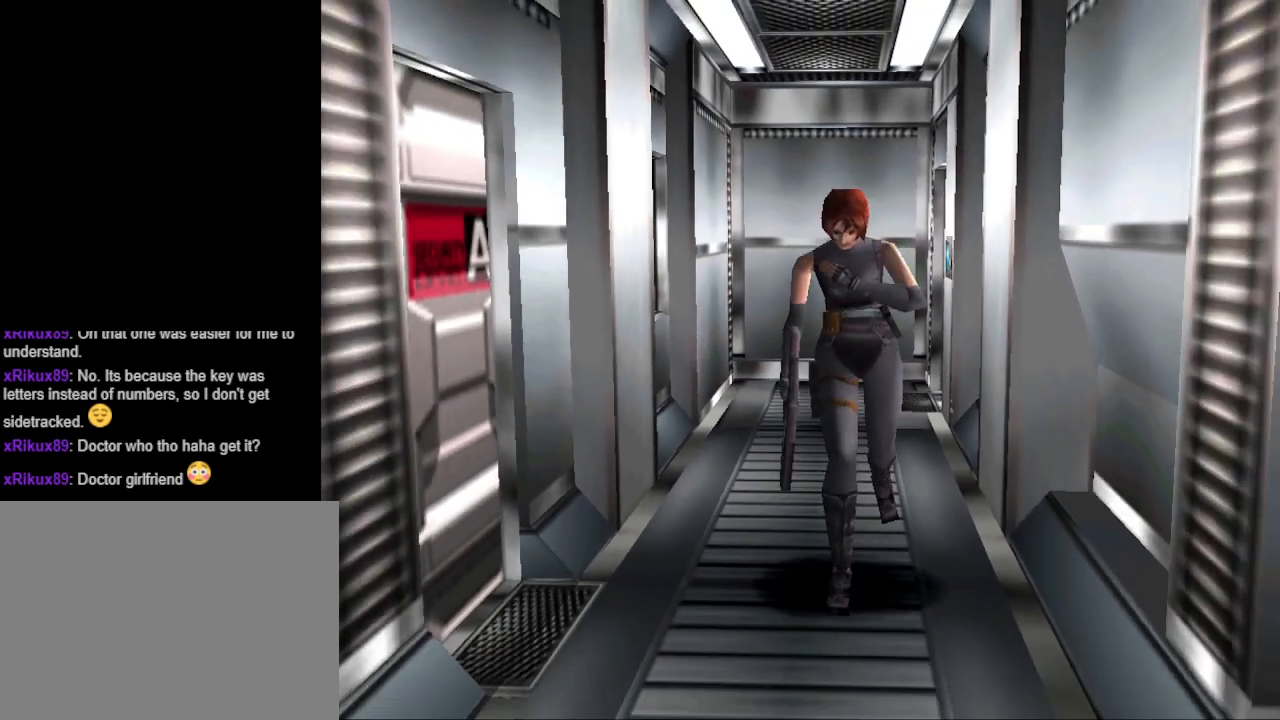
{"buttons": ["CIRCLE", "DPAD_UP", "DPAD_LEFT"], "events": [[500, "DPAD_LEFT", "down"]]}
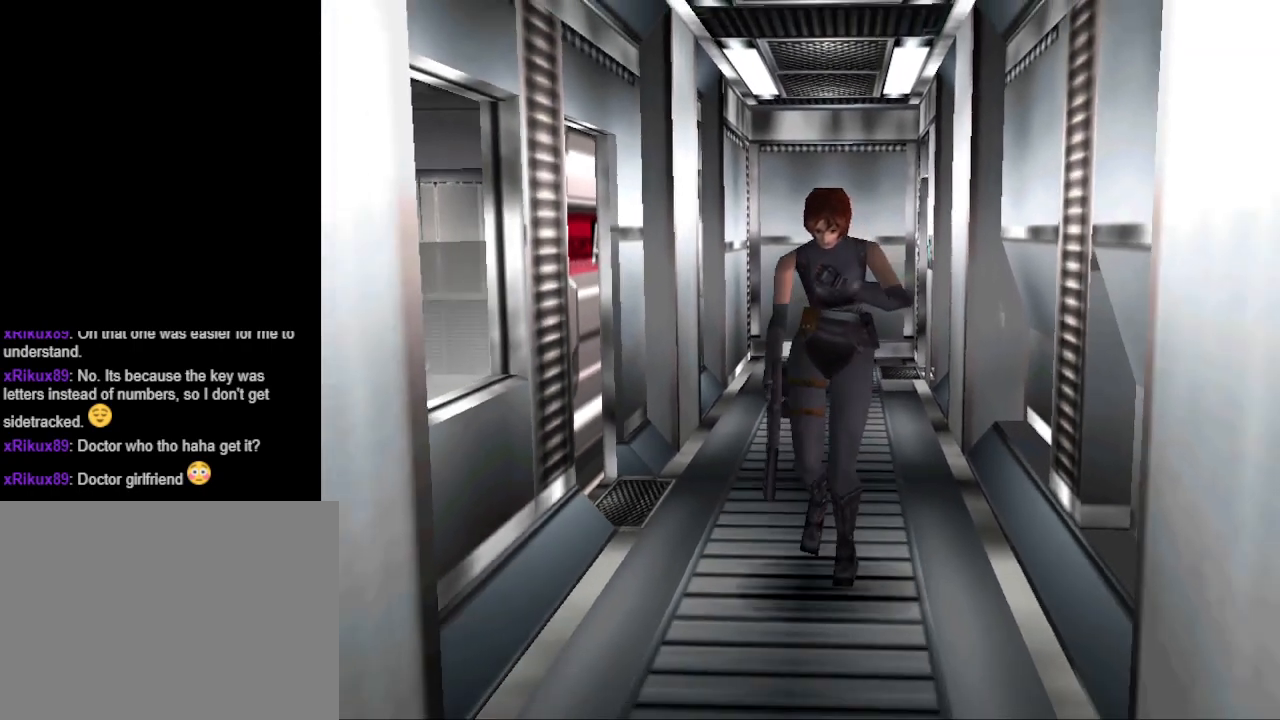
{"buttons": ["CIRCLE", "DPAD_UP"], "events": [[100, "DPAD_LEFT", "up"], [267, "CIRCLE", "up"], [367, "CIRCLE", "down"]]}
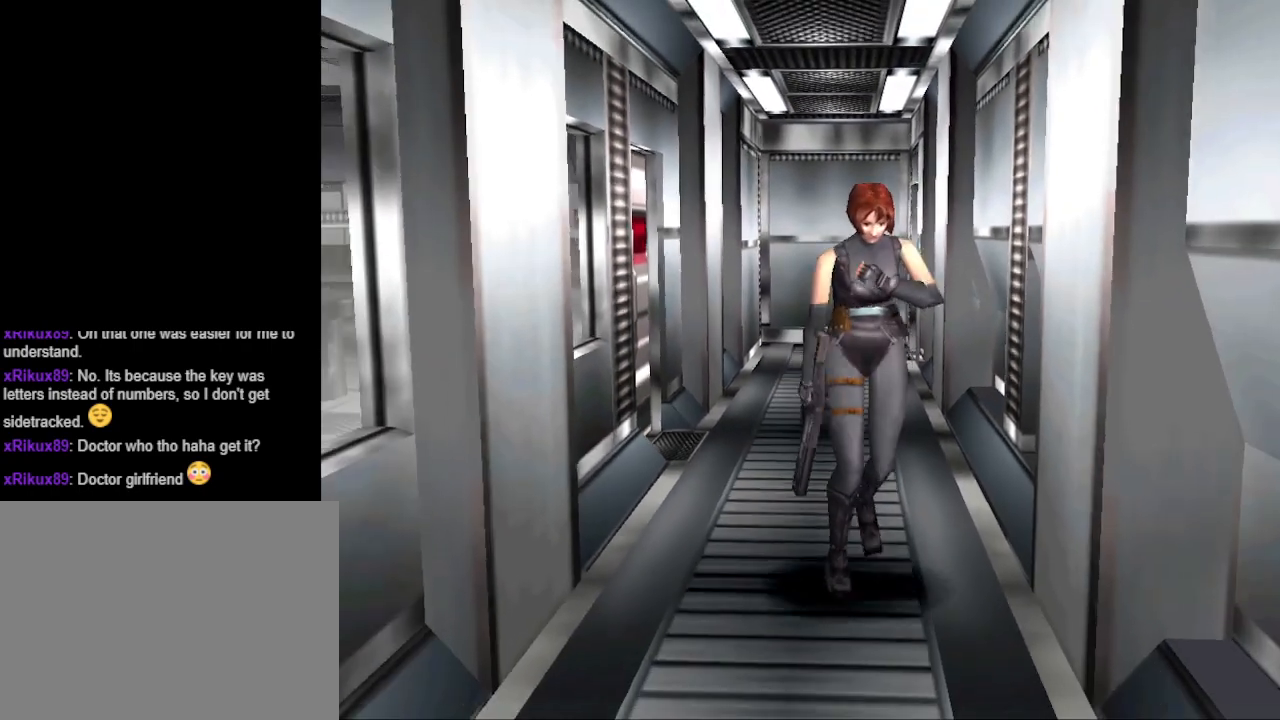
{"buttons": ["CIRCLE", "DPAD_UP"], "events": []}
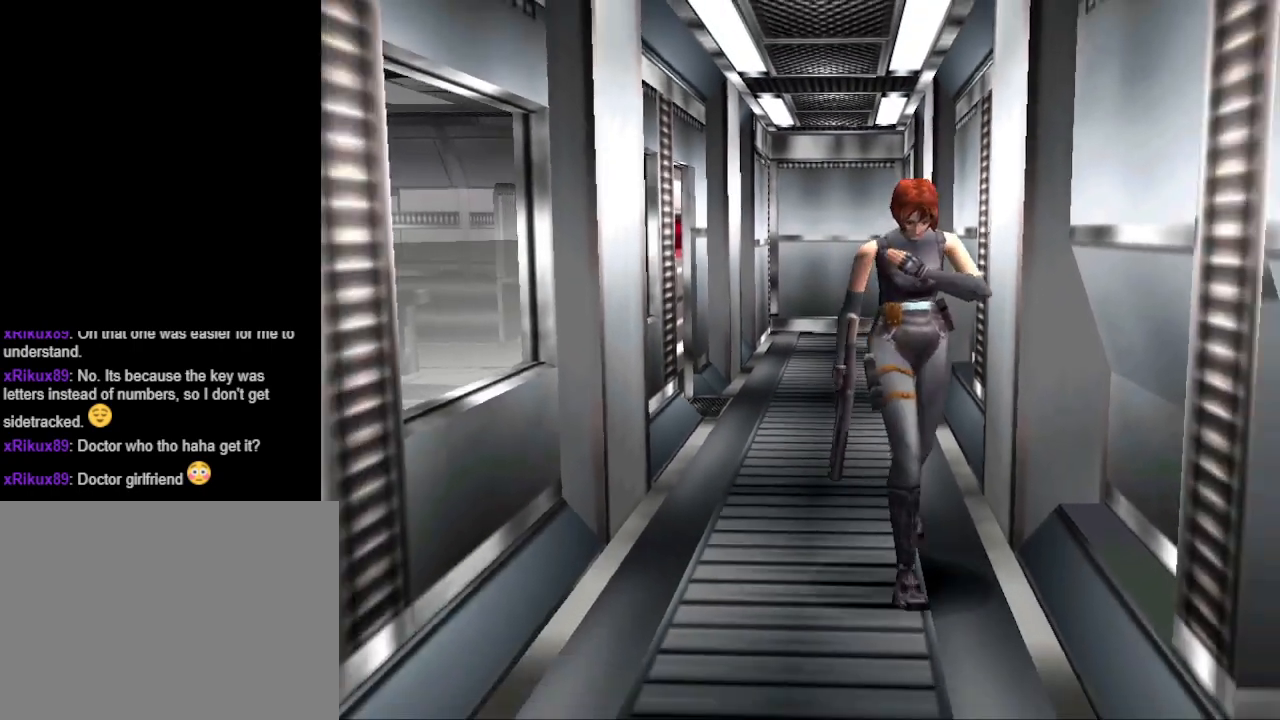
{"buttons": ["CIRCLE", "DPAD_UP"], "events": []}
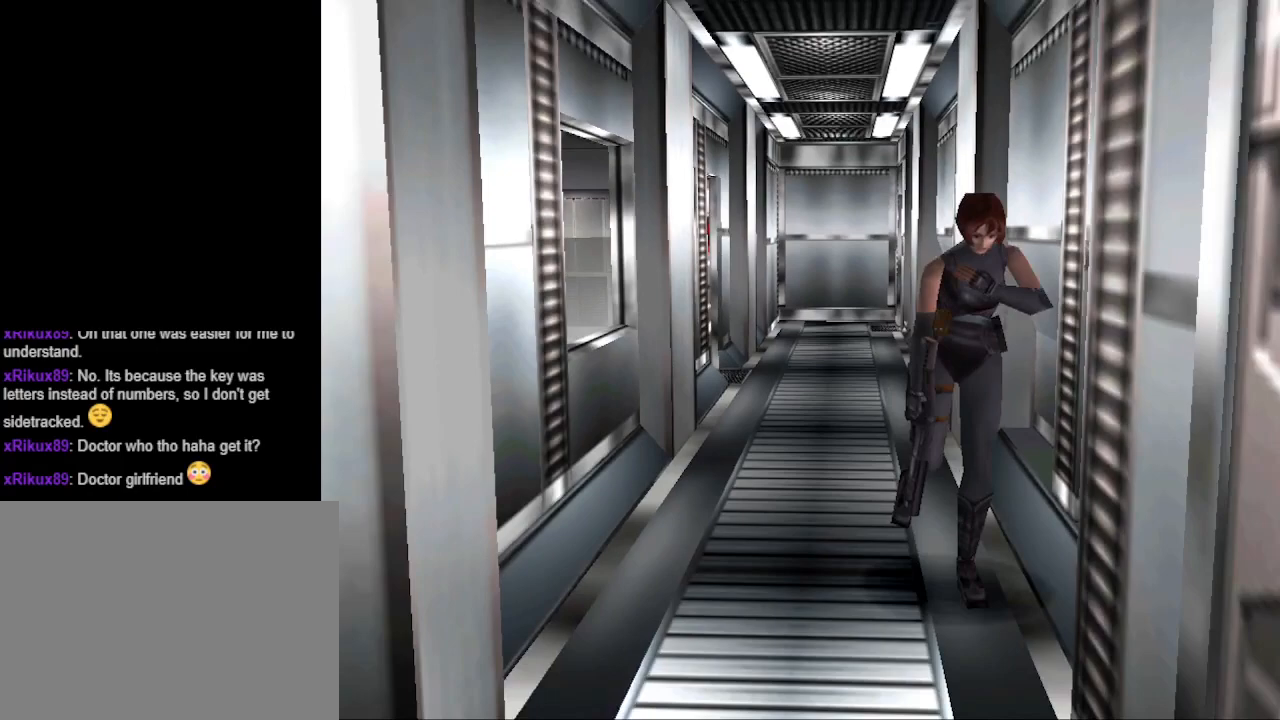
{"buttons": ["CIRCLE", "DPAD_UP"], "events": []}
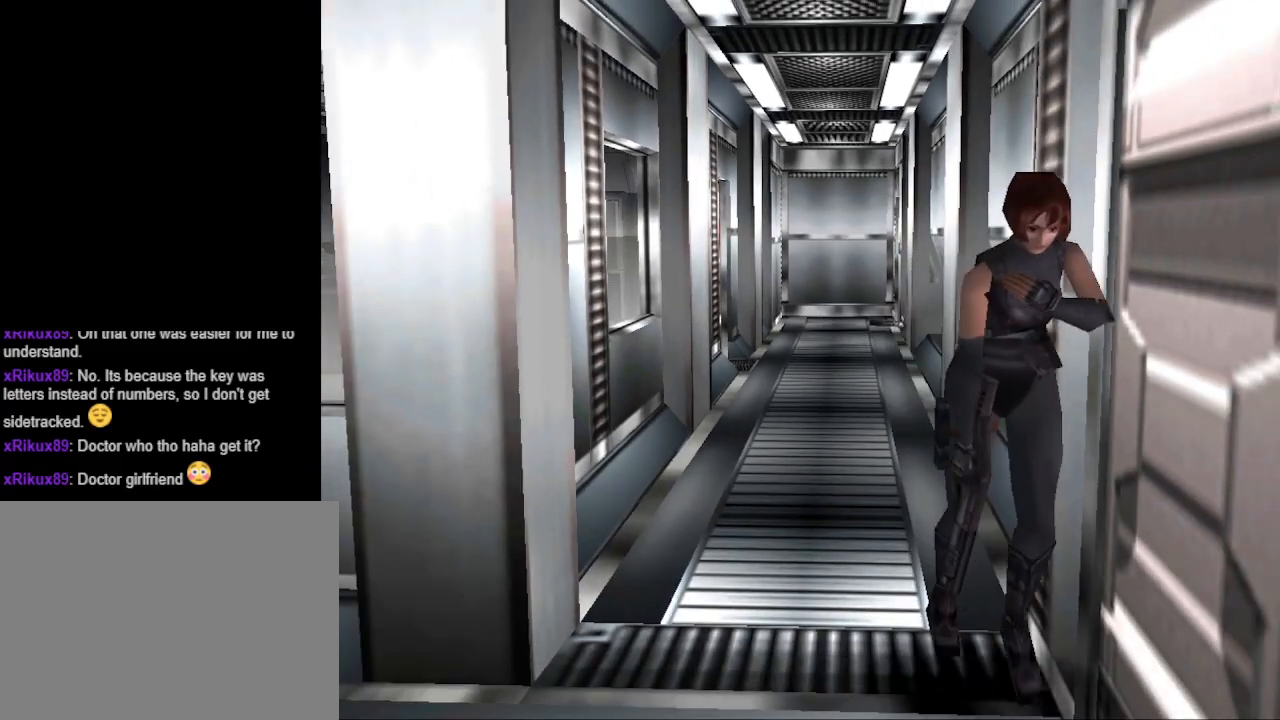
{"buttons": ["DPAD_LEFT"], "events": [[167, "DPAD_LEFT", "down"], [167, "DPAD_UP", "up"], [200, "CIRCLE", "up"]]}
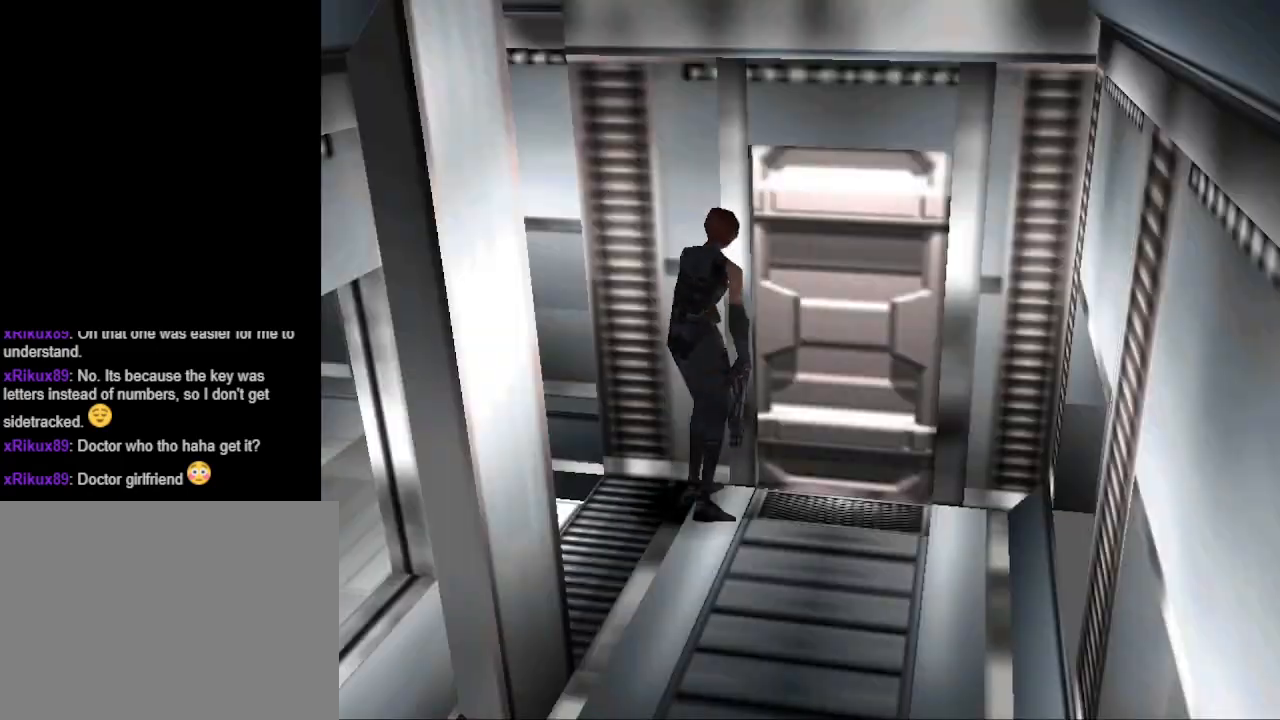
{"buttons": ["CIRCLE", "DPAD_UP"], "events": [[67, "DPAD_LEFT", "up"], [100, "DPAD_UP", "down"], [200, "DPAD_RIGHT", "down"], [267, "CIRCLE", "down"], [467, "DPAD_RIGHT", "up"]]}
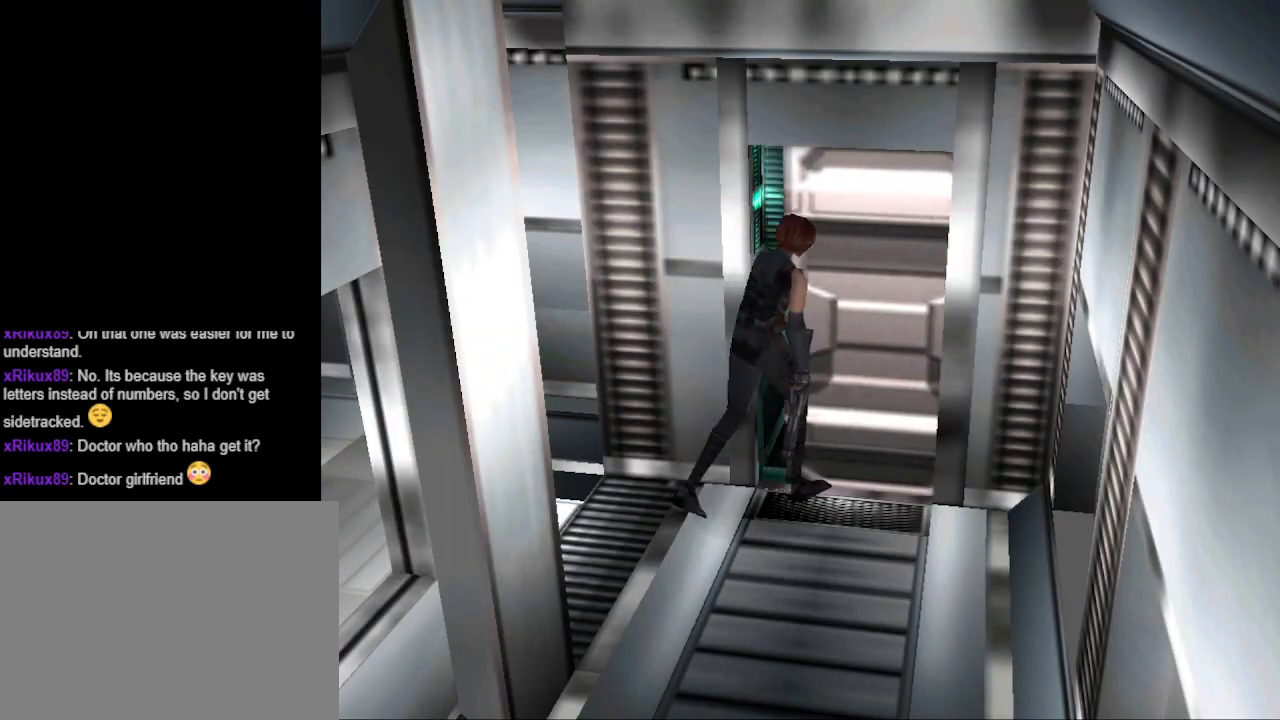
{"buttons": [], "events": [[33, "DPAD_LEFT", "down"], [100, "CIRCLE", "up"], [200, "DPAD_UP", "up"], [233, "DPAD_LEFT", "up"]]}
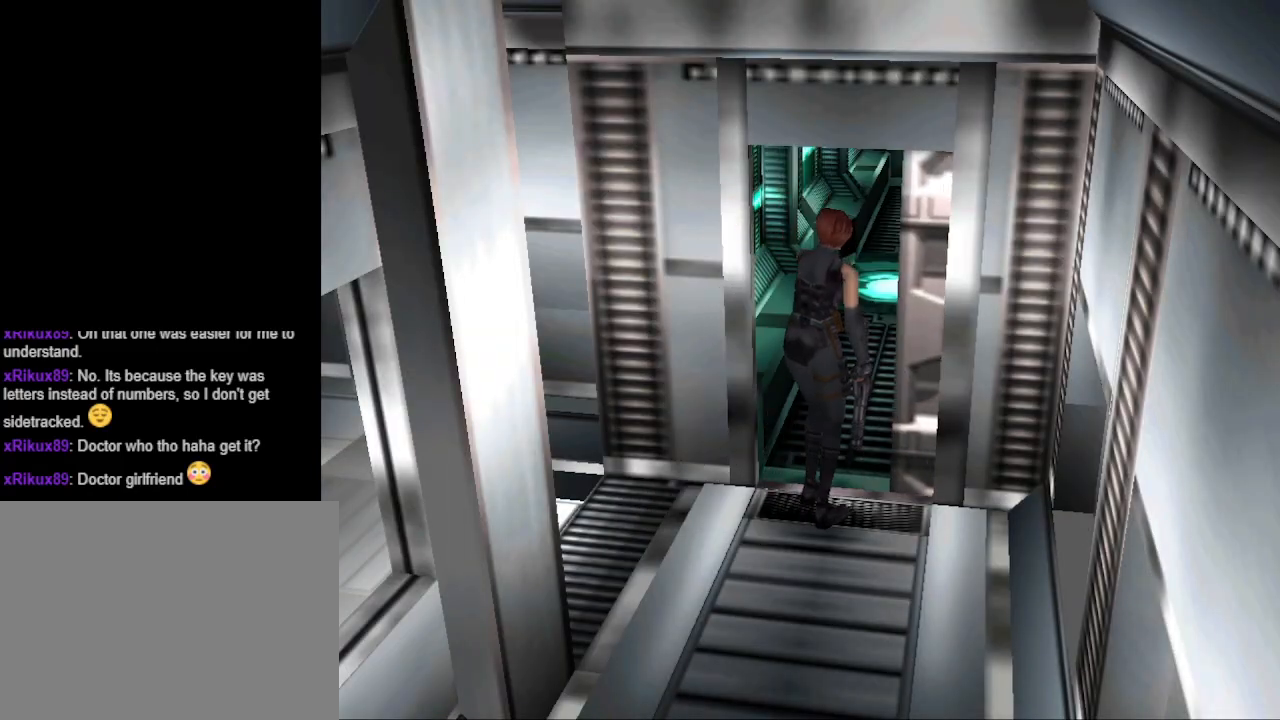
{"buttons": ["CIRCLE", "DPAD_UP"], "events": [[67, "DPAD_LEFT", "down"], [200, "DPAD_LEFT", "up"], [267, "CIRCLE", "down"], [333, "DPAD_UP", "down"]]}
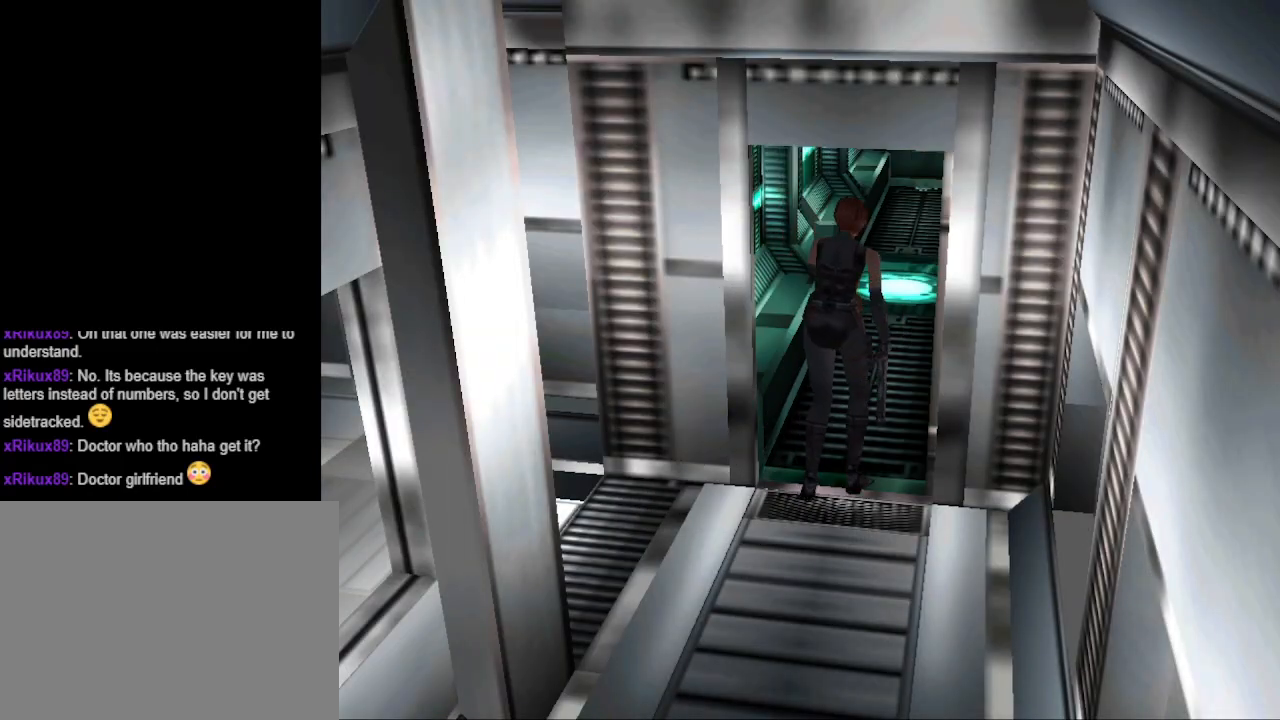
{"buttons": ["CIRCLE", "DPAD_UP"], "events": [[233, "DPAD_LEFT", "down"], [367, "DPAD_LEFT", "up"]]}
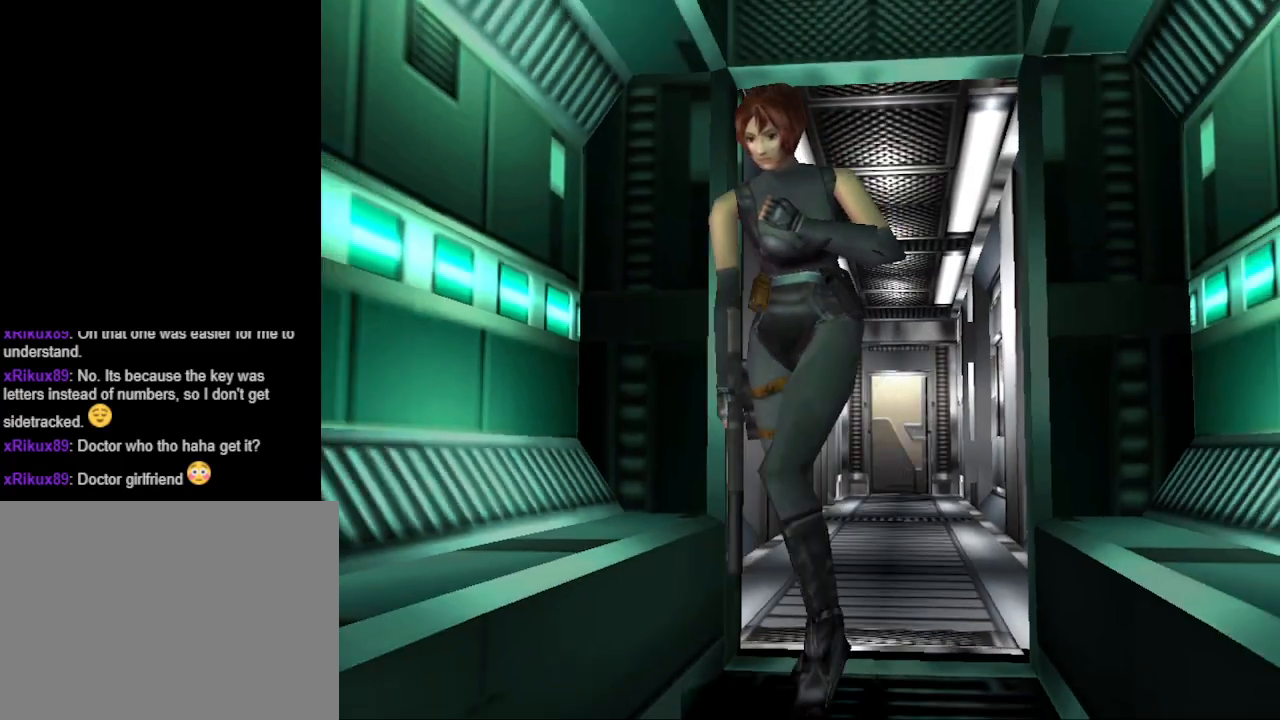
{"buttons": ["CIRCLE", "DPAD_UP", "DPAD_LEFT"], "events": [[467, "DPAD_LEFT", "down"]]}
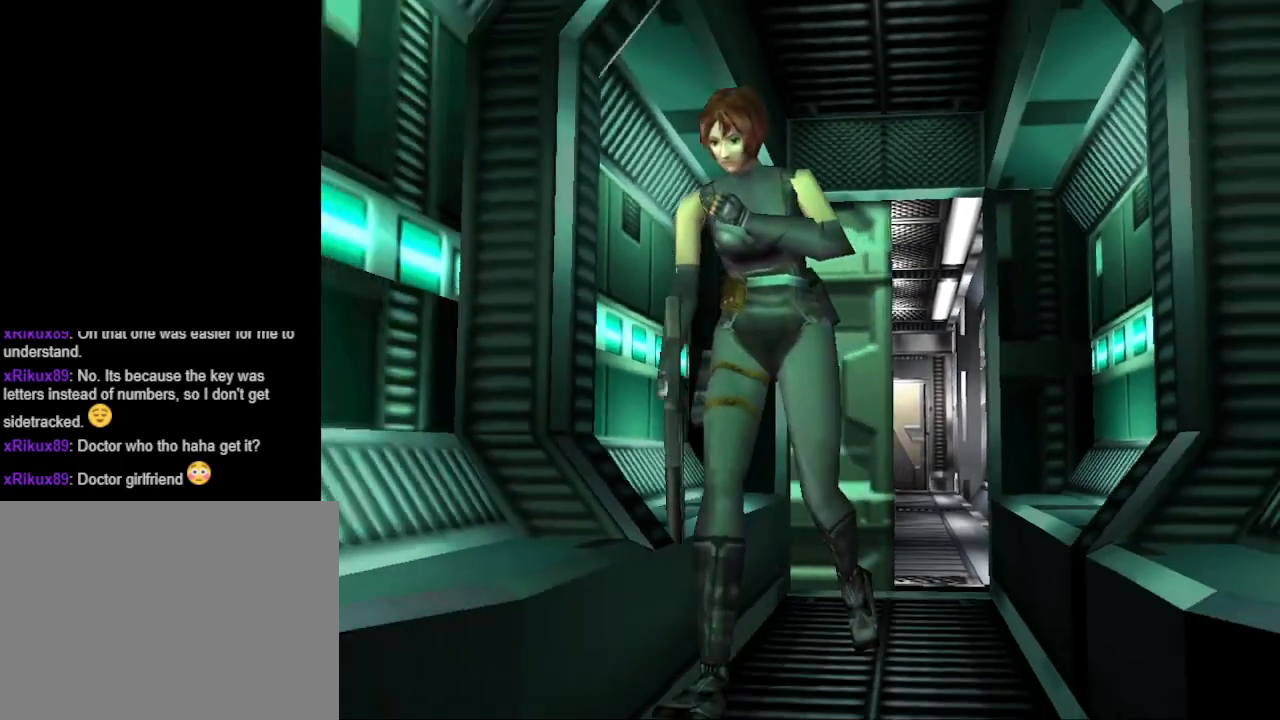
{"buttons": ["CIRCLE", "DPAD_UP"], "events": [[100, "DPAD_LEFT", "up"]]}
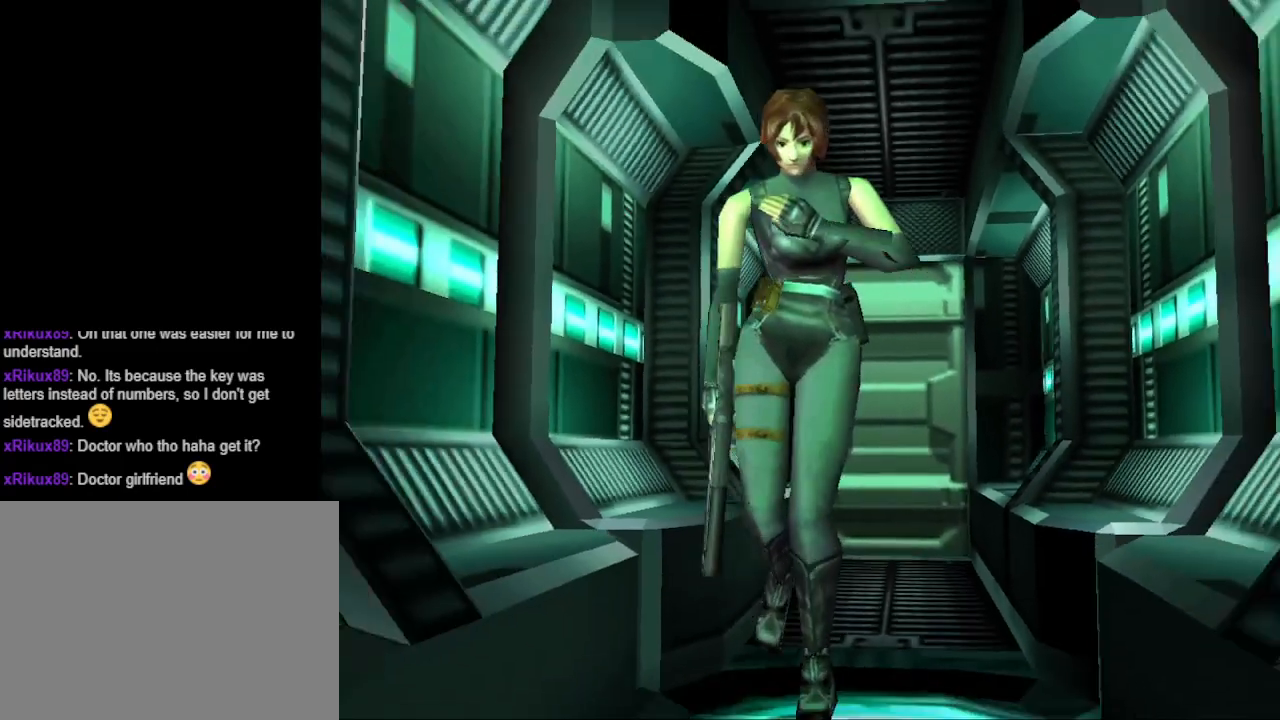
{"buttons": ["CIRCLE", "DPAD_UP"], "events": []}
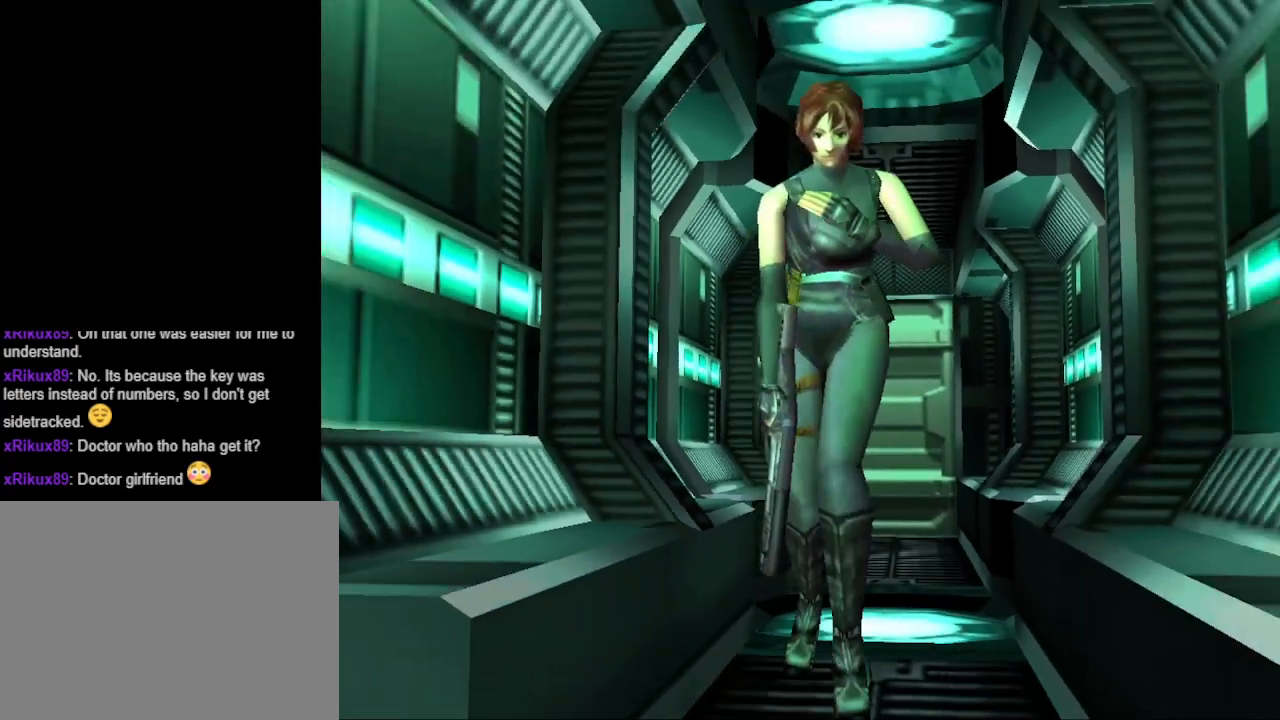
{"buttons": ["CIRCLE", "DPAD_UP"], "events": []}
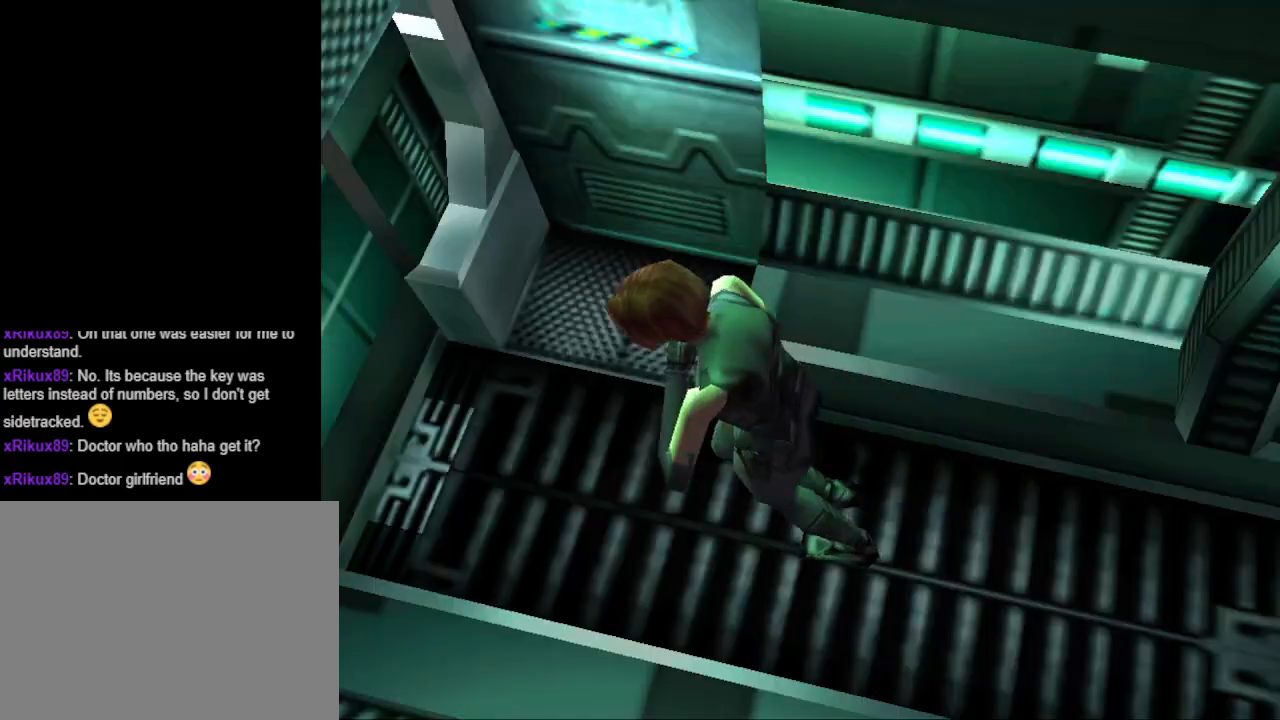
{"buttons": ["DPAD_UP"], "events": [[467, "CIRCLE", "up"]]}
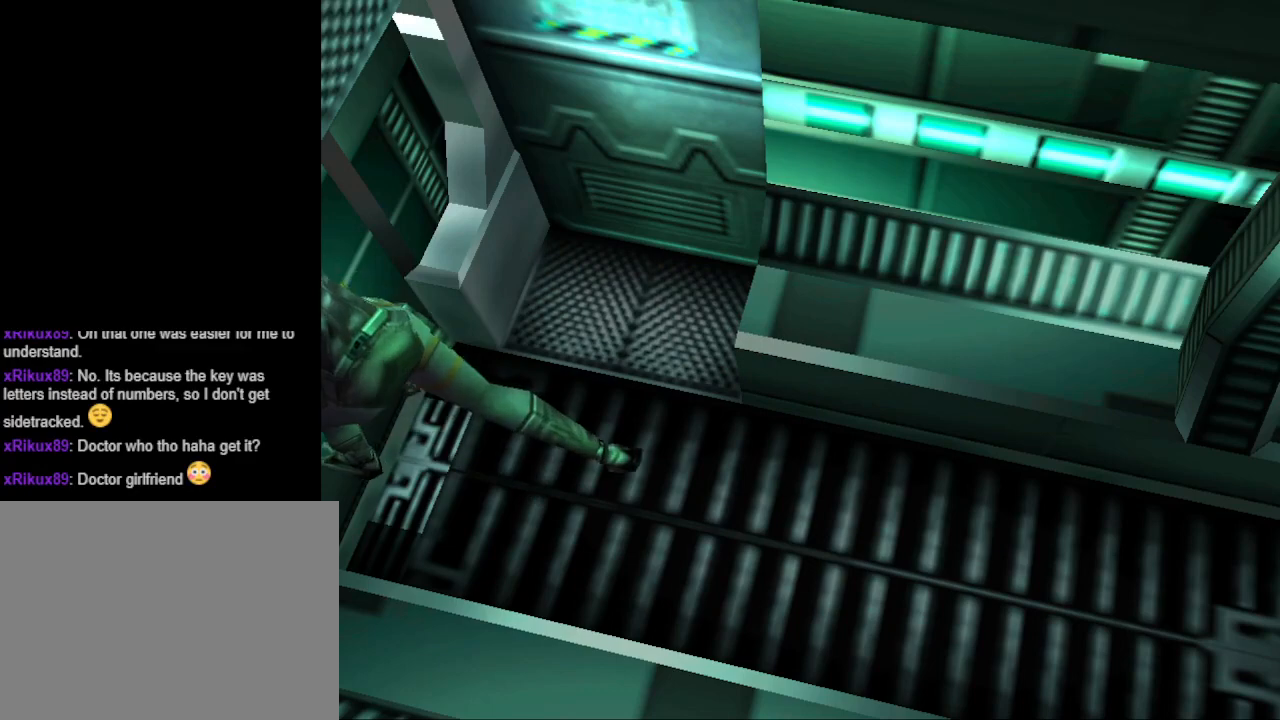
{"buttons": [], "events": [[67, "CROSS", "down"], [100, "DPAD_UP", "up"], [133, "CROSS", "up"]]}
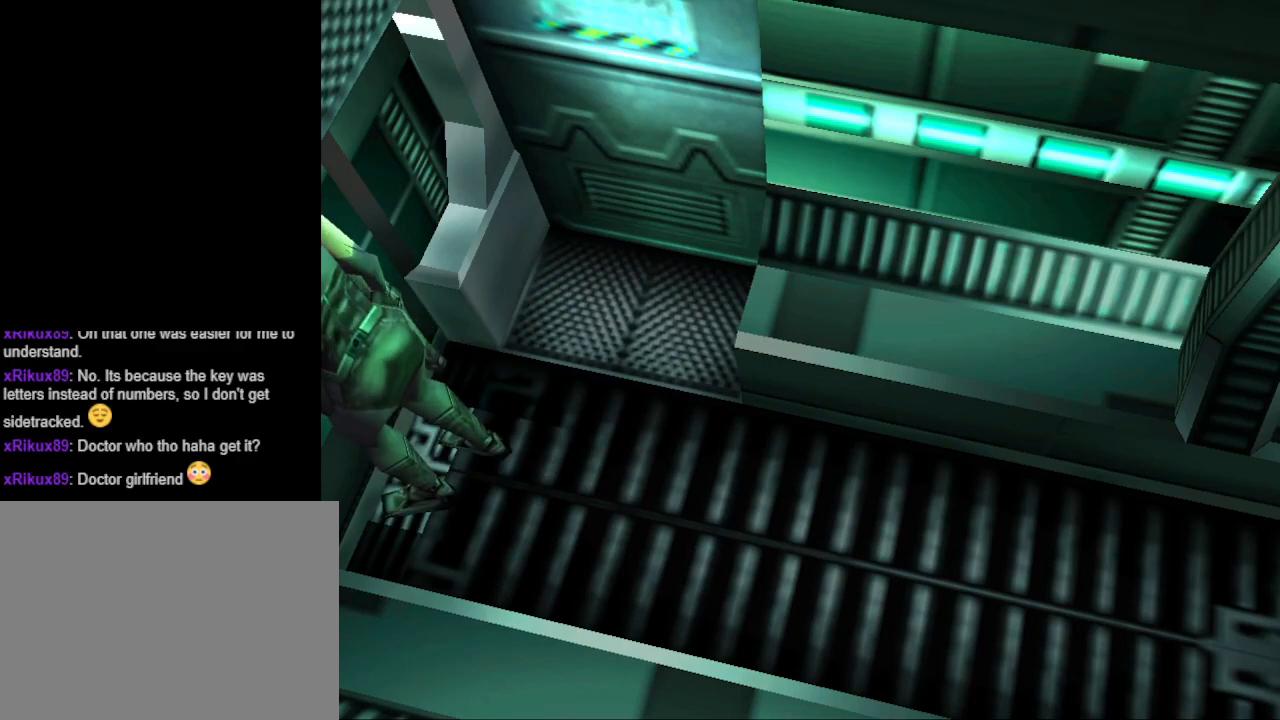
{"buttons": ["CROSS", "DPAD_UP", "DPAD_LEFT"], "events": [[67, "CROSS", "down"], [100, "DPAD_UP", "down"], [167, "DPAD_RIGHT", "down"], [200, "CROSS", "up"], [267, "CROSS", "down"], [300, "DPAD_RIGHT", "up"], [433, "CROSS", "up"], [433, "DPAD_LEFT", "down"], [500, "CROSS", "down"]]}
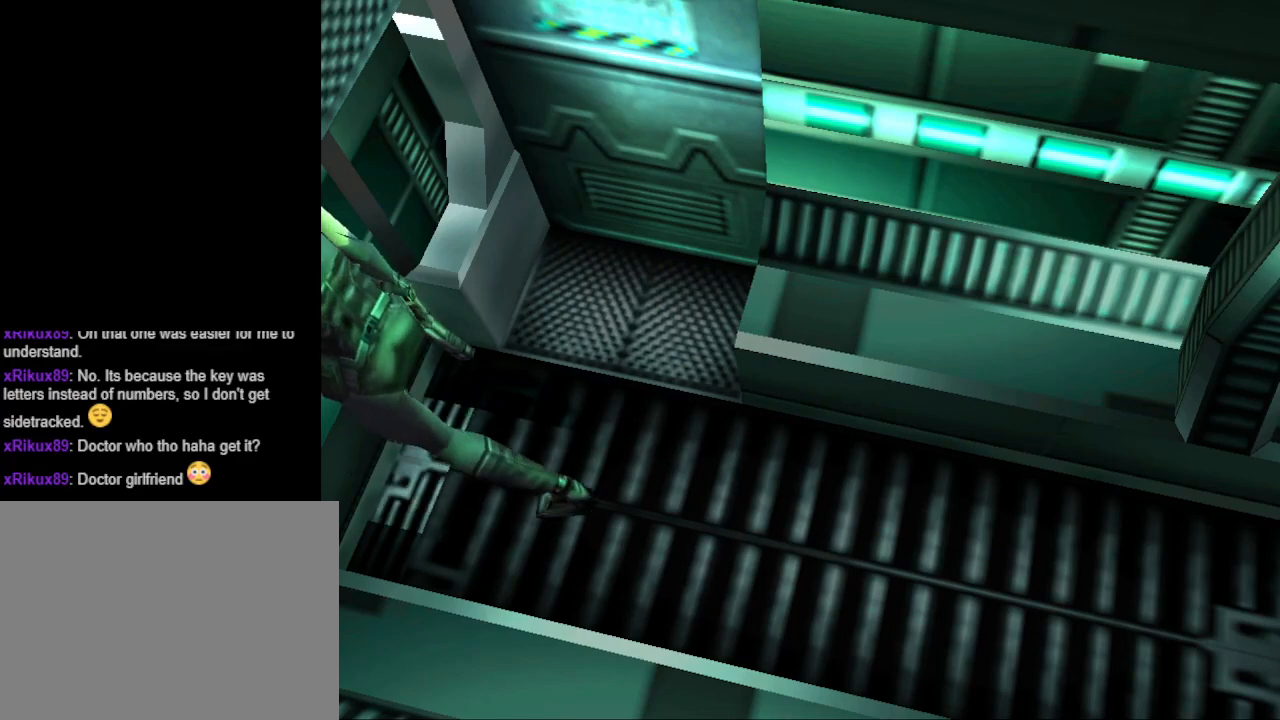
{"buttons": ["CROSS", "DPAD_UP", "DPAD_LEFT"], "events": [[100, "CROSS", "up"], [233, "CROSS", "down"], [333, "CROSS", "up"], [467, "CROSS", "down"]]}
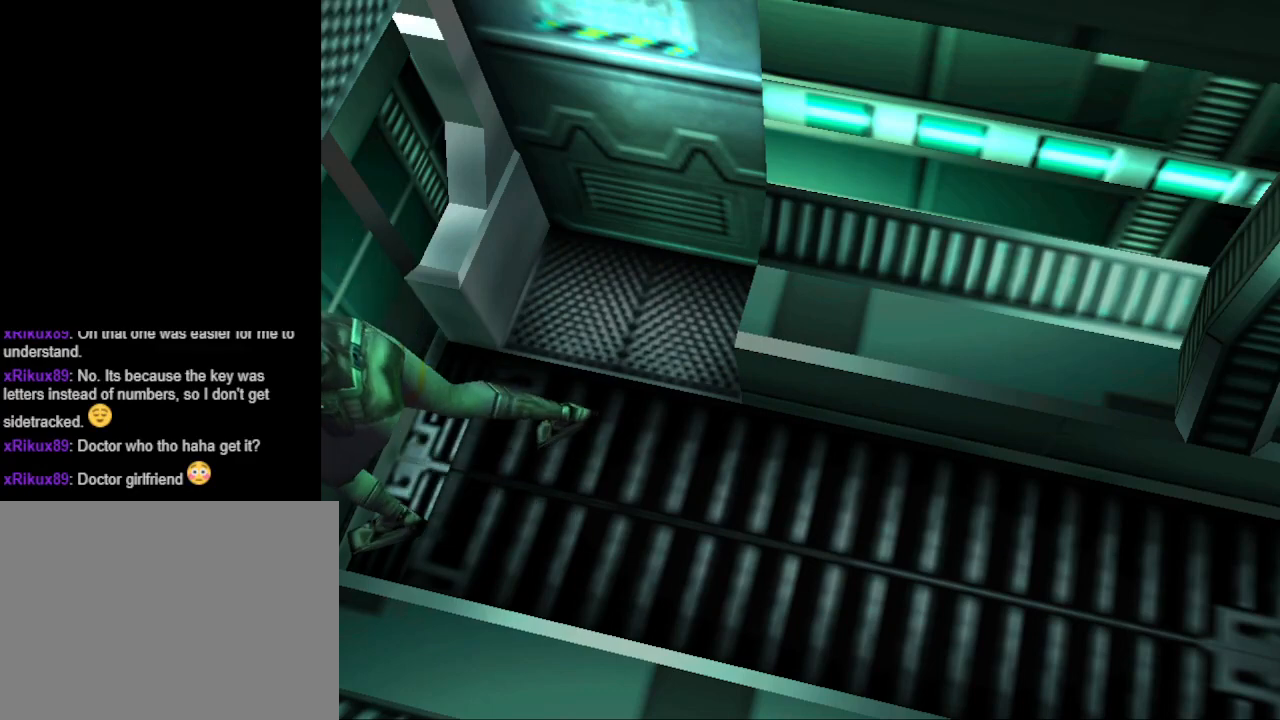
{"buttons": ["DPAD_RIGHT"], "events": [[33, "CROSS", "up"], [33, "DPAD_LEFT", "up"], [100, "DPAD_RIGHT", "down"], [200, "DPAD_UP", "up"]]}
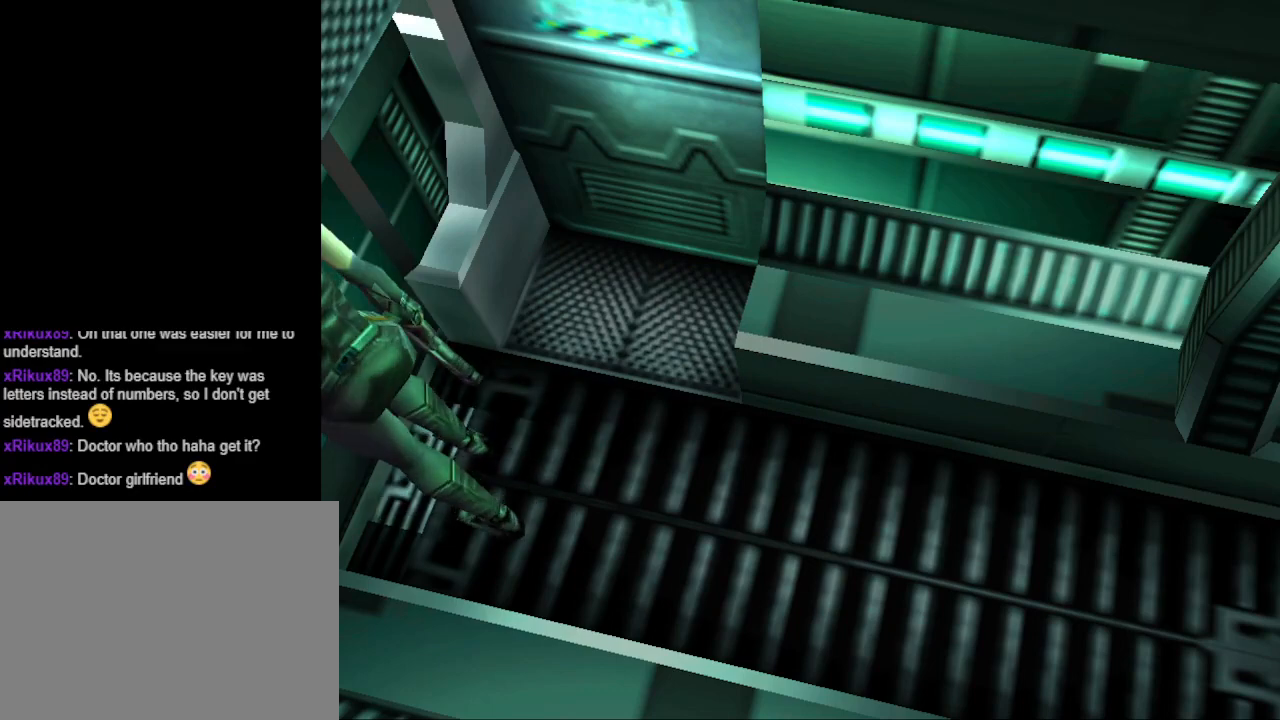
{"buttons": ["CIRCLE", "DPAD_UP"], "events": [[233, "CIRCLE", "down"], [233, "DPAD_UP", "down"], [433, "DPAD_RIGHT", "up"]]}
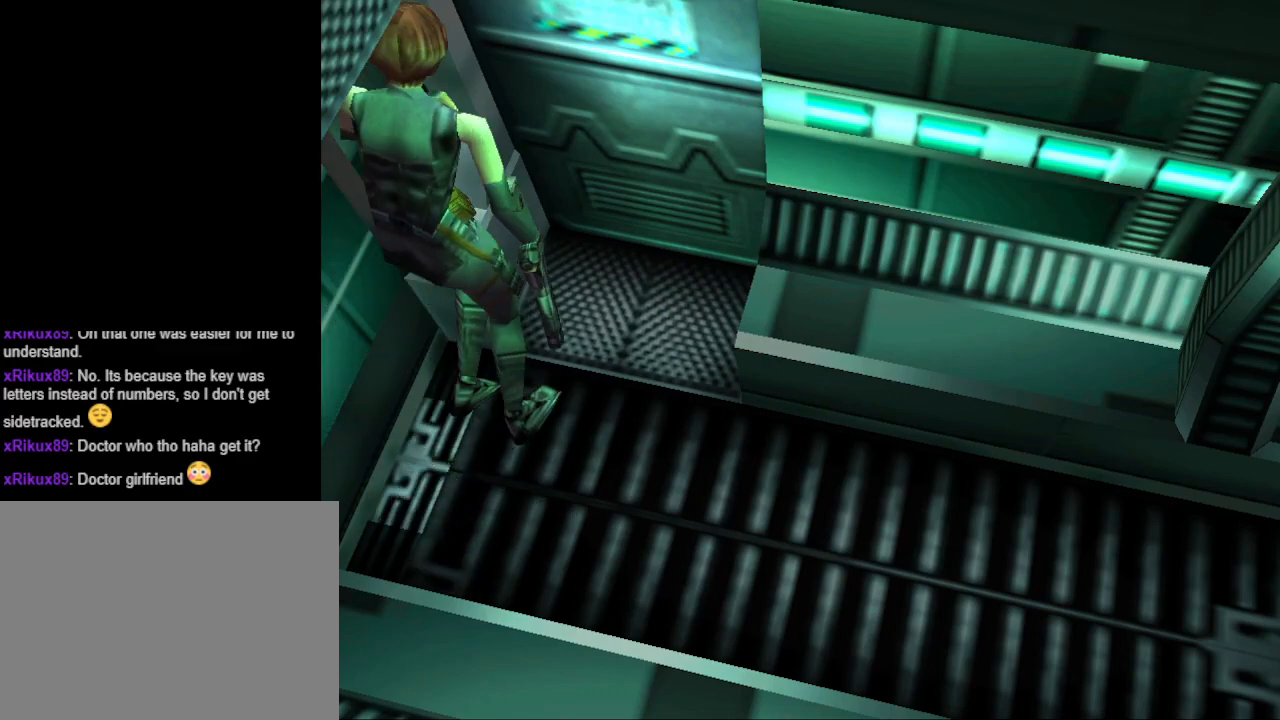
{"buttons": [], "events": [[100, "DPAD_LEFT", "down"], [167, "CIRCLE", "up"], [167, "DPAD_LEFT", "up"], [233, "CROSS", "down"], [233, "DPAD_UP", "up"], [400, "CROSS", "up"]]}